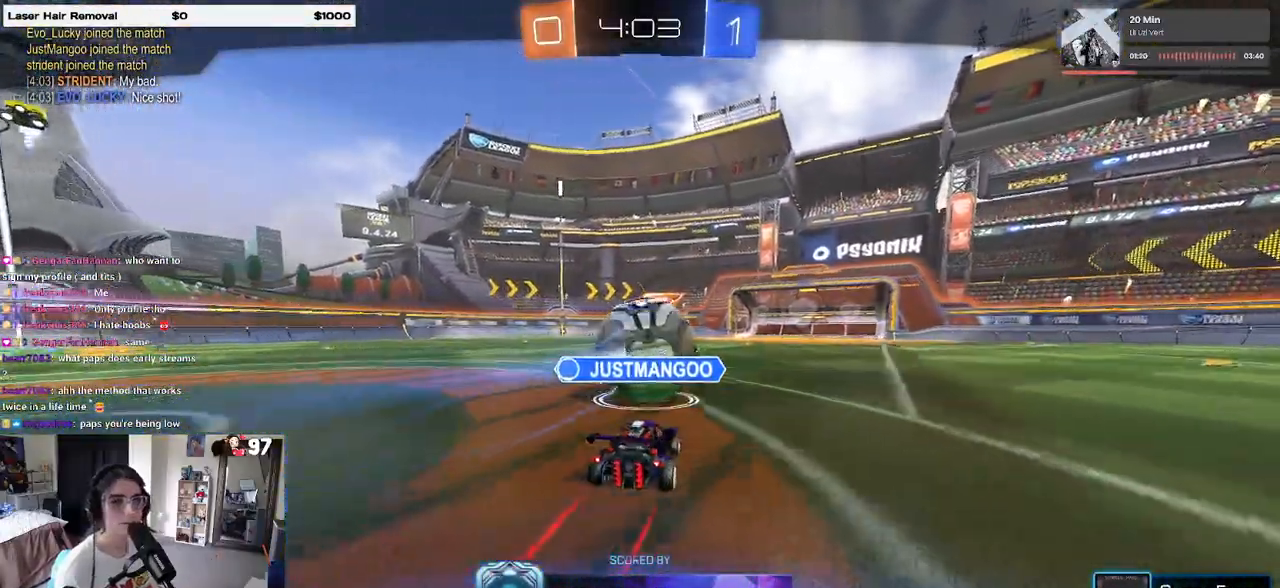
Gameplay with a controller (PlayStation layout); each line is a JSON object with the inputs held at the frame after it. "events" lists button and stick changes between this image and that frame as [ms after this image, input, new state], when the widget could be followed in between.
{"buttons": ["DPAD_LEFT"], "left_stick": "center", "right_stick": "center", "events": [[267, "DPAD_DOWN", "down"], [350, "DPAD_DOWN", "up"], [450, "DPAD_LEFT", "down"]]}
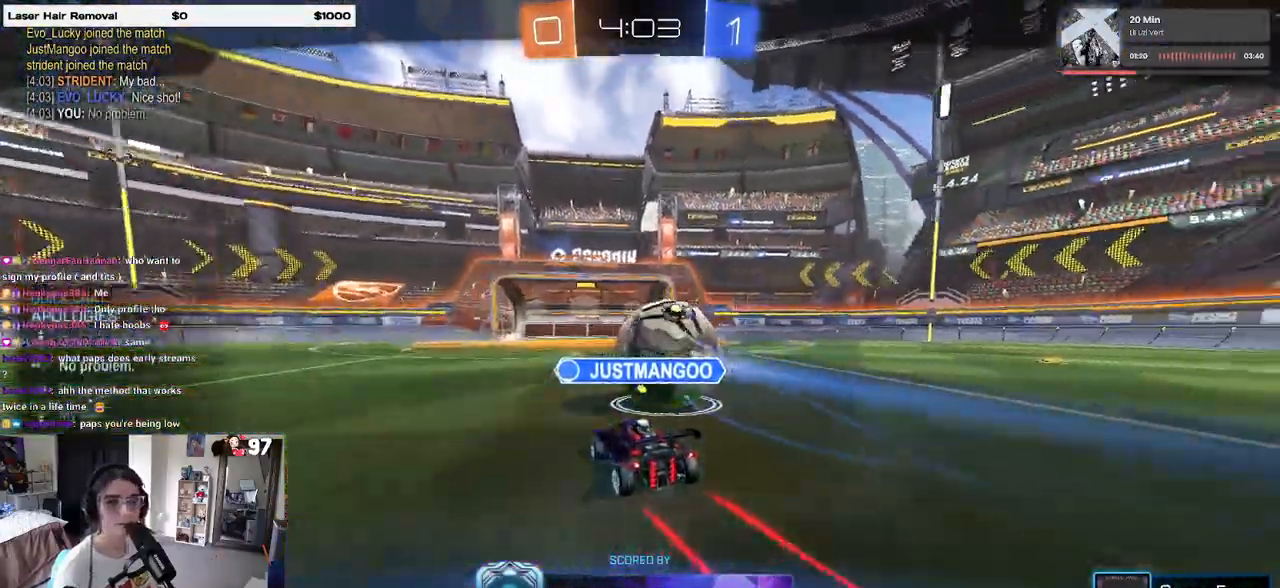
{"buttons": [], "left_stick": "center", "right_stick": "center", "events": [[33, "CROSS", "down"], [33, "DPAD_LEFT", "up"], [150, "CROSS", "up"], [250, "CROSS", "down"], [333, "CROSS", "up"]]}
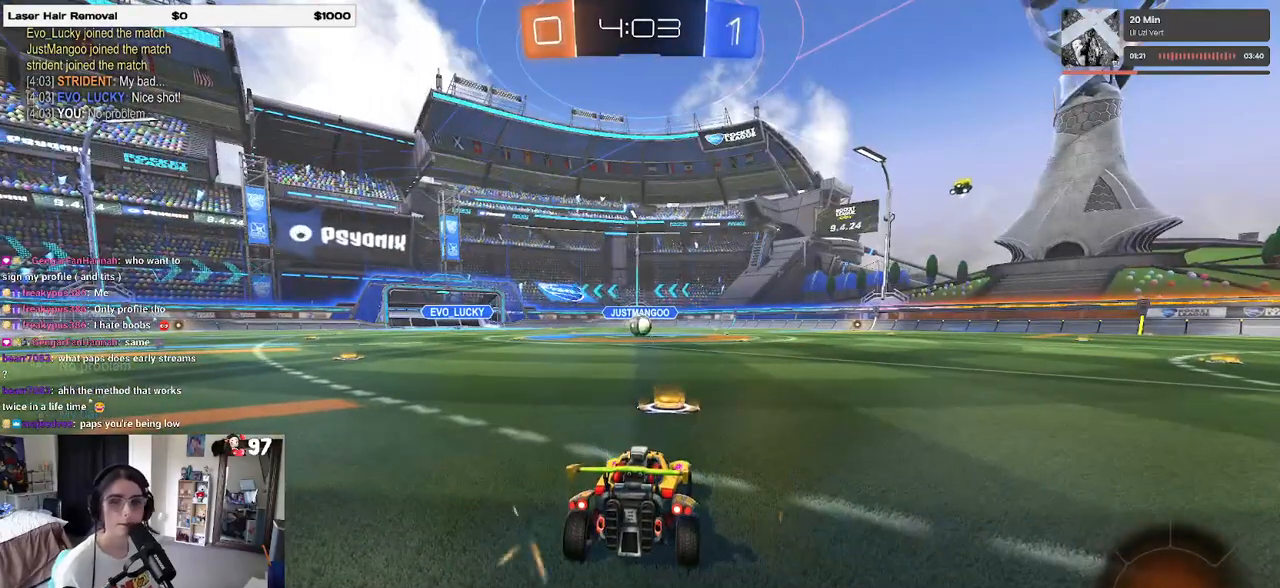
{"buttons": [], "left_stick": "center", "right_stick": "center", "events": [[100, "TRIANGLE", "down"], [167, "TRIANGLE", "up"], [250, "TRIANGLE", "down"], [400, "TRIANGLE", "up"]]}
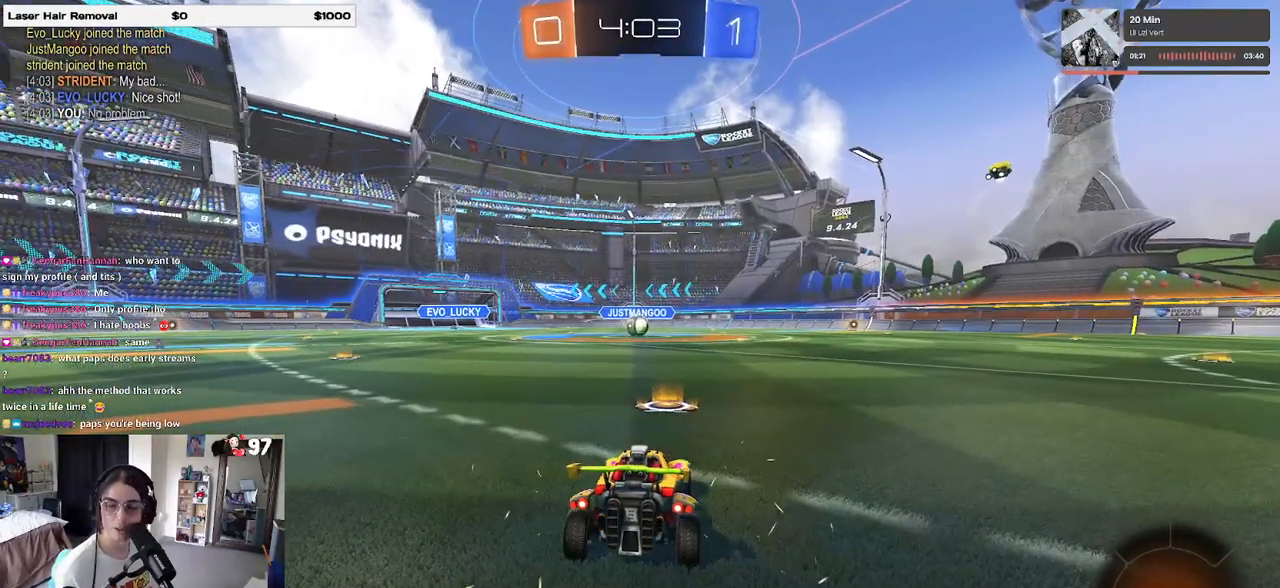
{"buttons": [], "left_stick": "center", "right_stick": "center", "events": []}
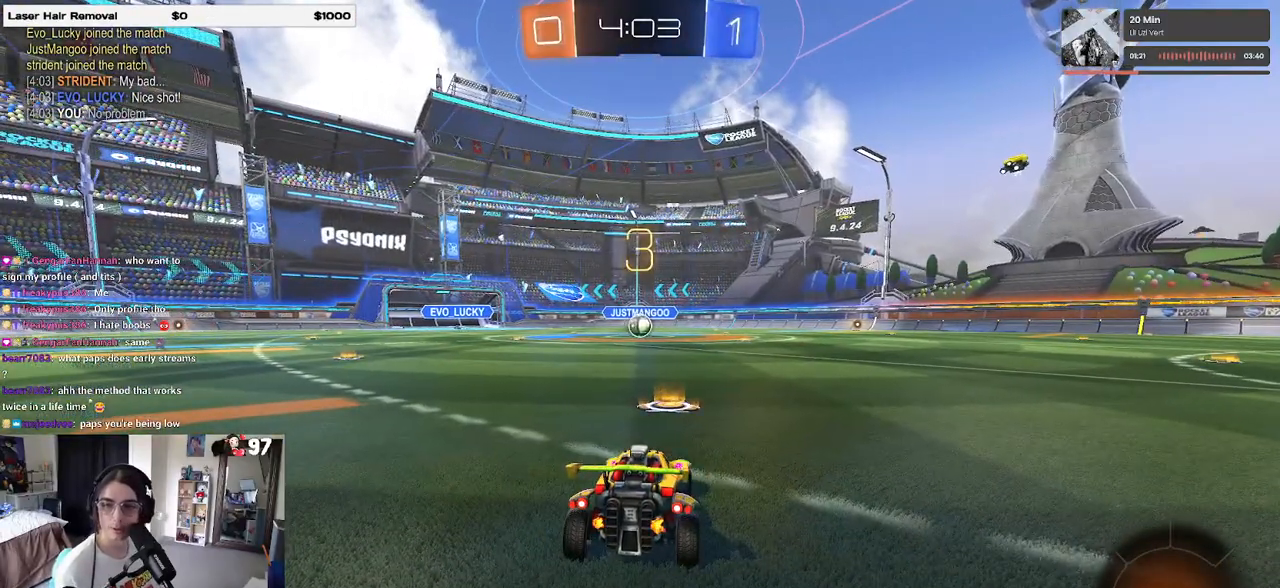
{"buttons": ["TRIANGLE"], "left_stick": "center", "right_stick": "center", "events": [[367, "TRIANGLE", "down"], [433, "TRIANGLE", "up"], [483, "TRIANGLE", "down"]]}
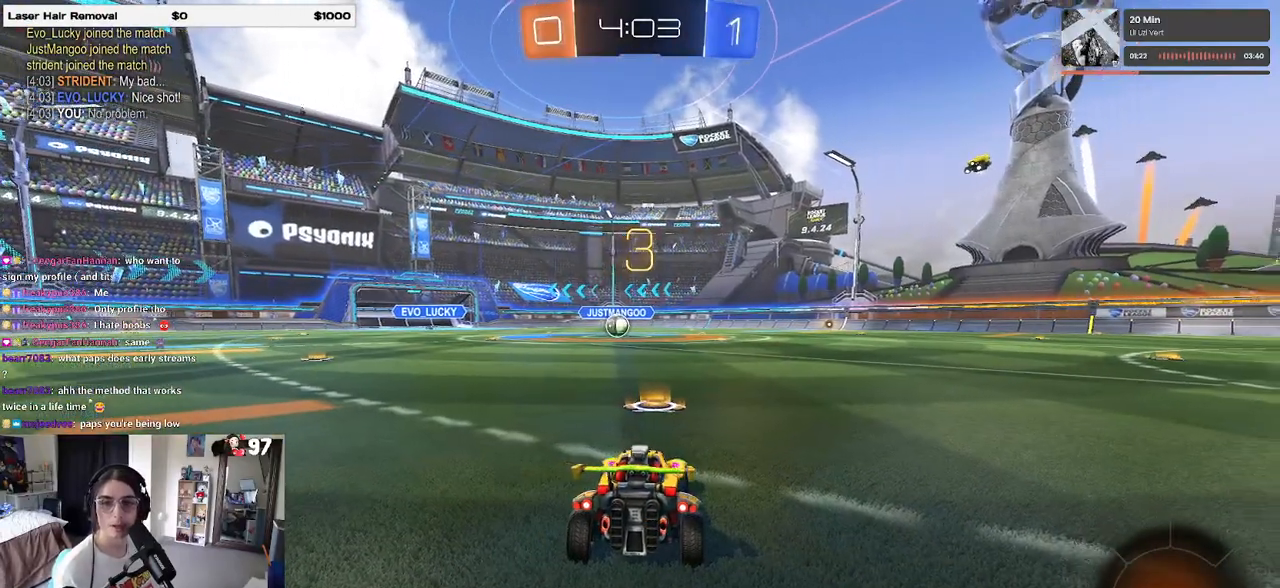
{"buttons": ["R2"], "left_stick": "center", "right_stick": "center", "events": [[100, "TRIANGLE", "up"], [450, "R2", "down"]]}
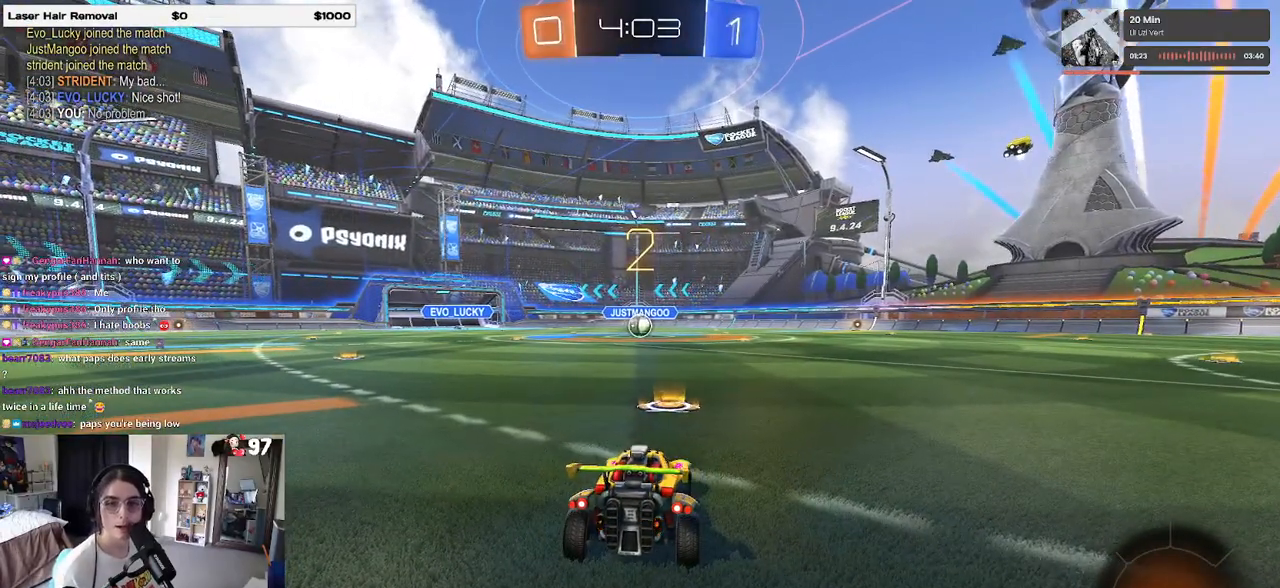
{"buttons": ["R2"], "left_stick": "center", "right_stick": "center", "events": [[150, "TRIANGLE", "down"], [233, "TRIANGLE", "up"], [333, "TRIANGLE", "down"], [417, "TRIANGLE", "up"]]}
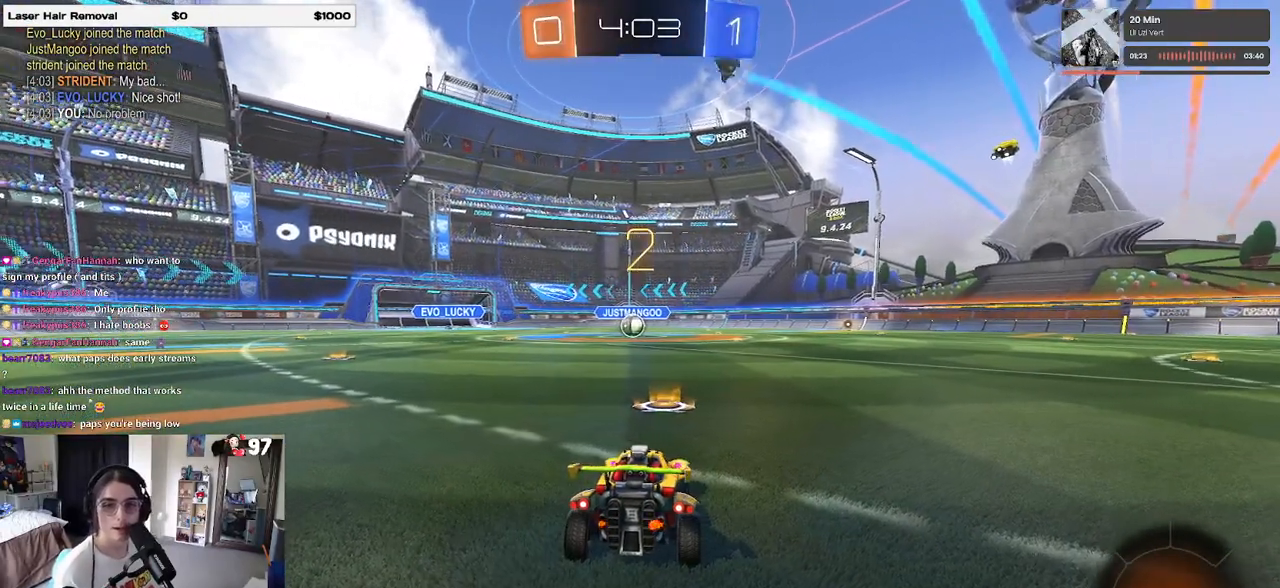
{"buttons": ["R2"], "left_stick": "center", "right_stick": "center", "events": []}
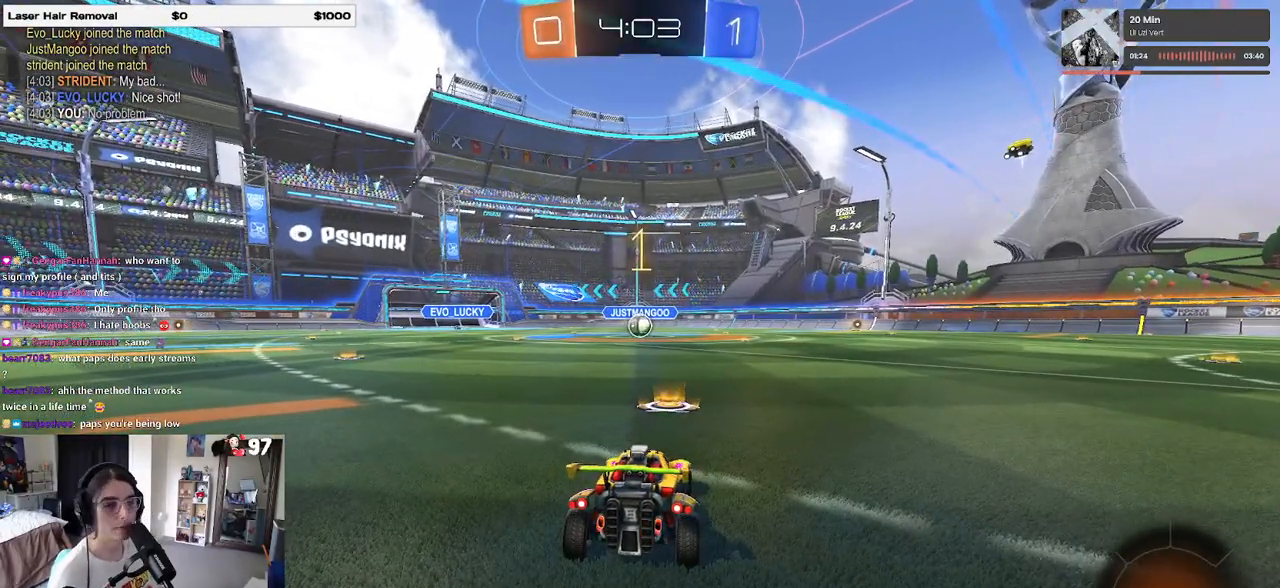
{"buttons": ["R1", "R2"], "left_stick": "center", "right_stick": "center", "events": [[350, "R1", "down"]]}
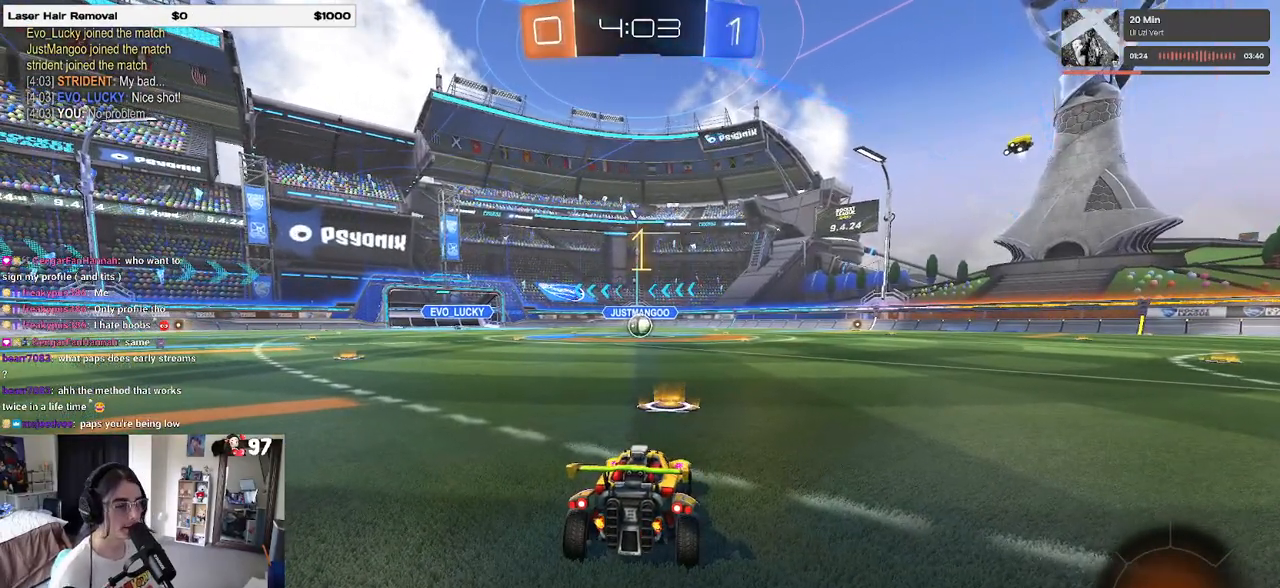
{"buttons": ["R1", "R2"], "left_stick": "up-left", "right_stick": "center", "events": [[333, "left_stick", "right"], [383, "CROSS", "down"], [400, "left_stick", "up"], [483, "CROSS", "up"], [483, "left_stick", "up-left"]]}
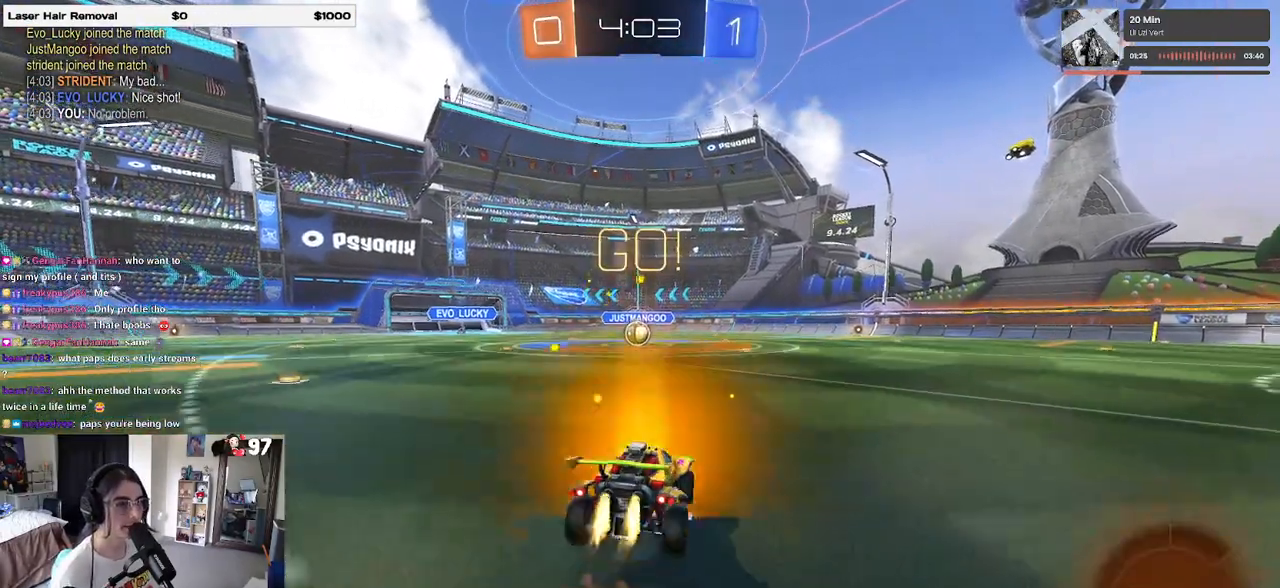
{"buttons": ["SQUARE", "R1", "R2"], "left_stick": "down-left", "right_stick": "center", "events": [[50, "CROSS", "down"], [83, "SQUARE", "down"], [100, "left_stick", "down"], [117, "CROSS", "up"], [417, "left_stick", "down-left"]]}
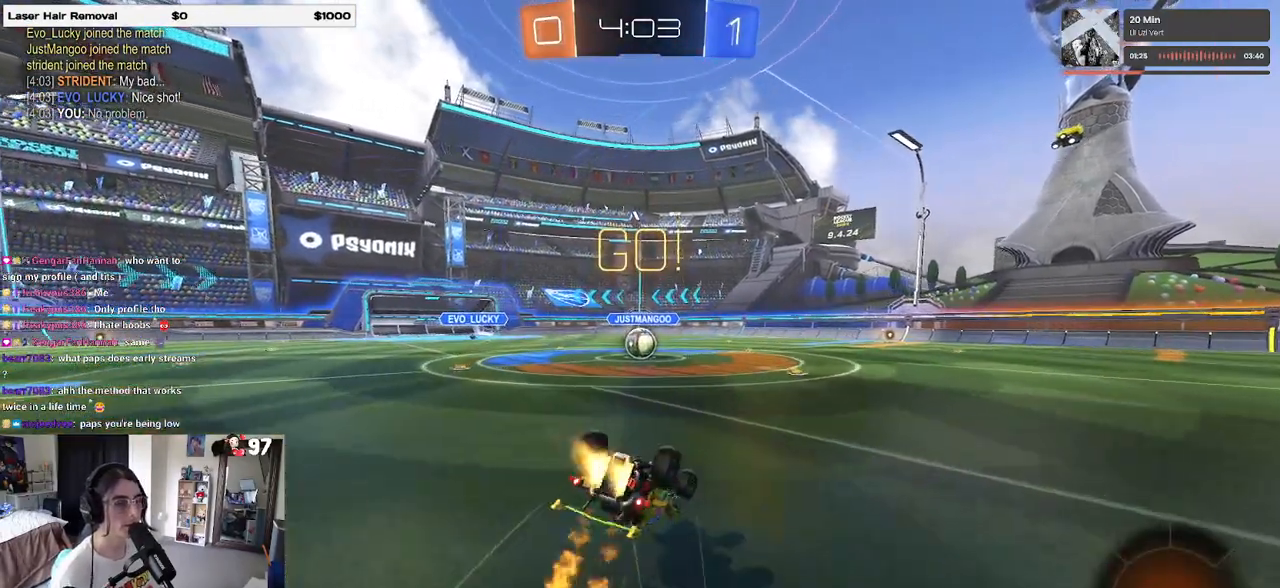
{"buttons": ["SQUARE", "R1", "R2"], "left_stick": "down", "right_stick": "center", "events": [[483, "left_stick", "down"]]}
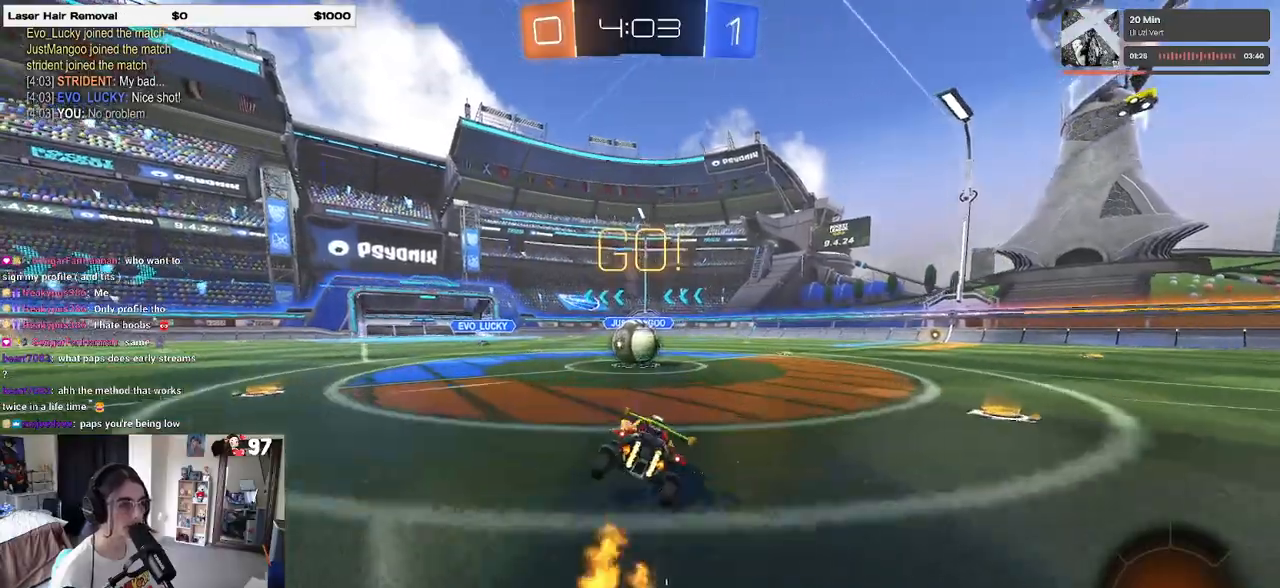
{"buttons": ["CROSS", "R2"], "left_stick": "up-left", "right_stick": "center", "events": [[17, "left_stick", "down-right"], [83, "R1", "up"], [100, "SQUARE", "up"], [133, "left_stick", "center"], [233, "CROSS", "down"], [350, "left_stick", "up"], [367, "CROSS", "up"], [433, "left_stick", "up-left"], [450, "CROSS", "down"]]}
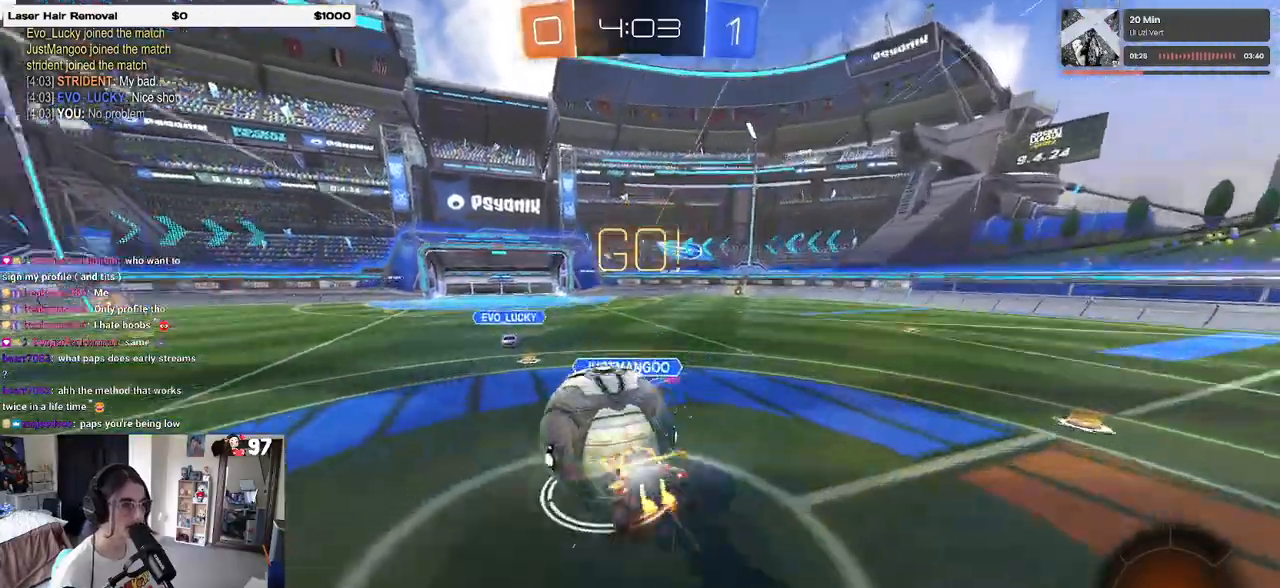
{"buttons": ["SQUARE", "R2"], "left_stick": "down-left", "right_stick": "center", "events": [[67, "left_stick", "down-left"], [100, "SQUARE", "down"], [133, "CROSS", "up"]]}
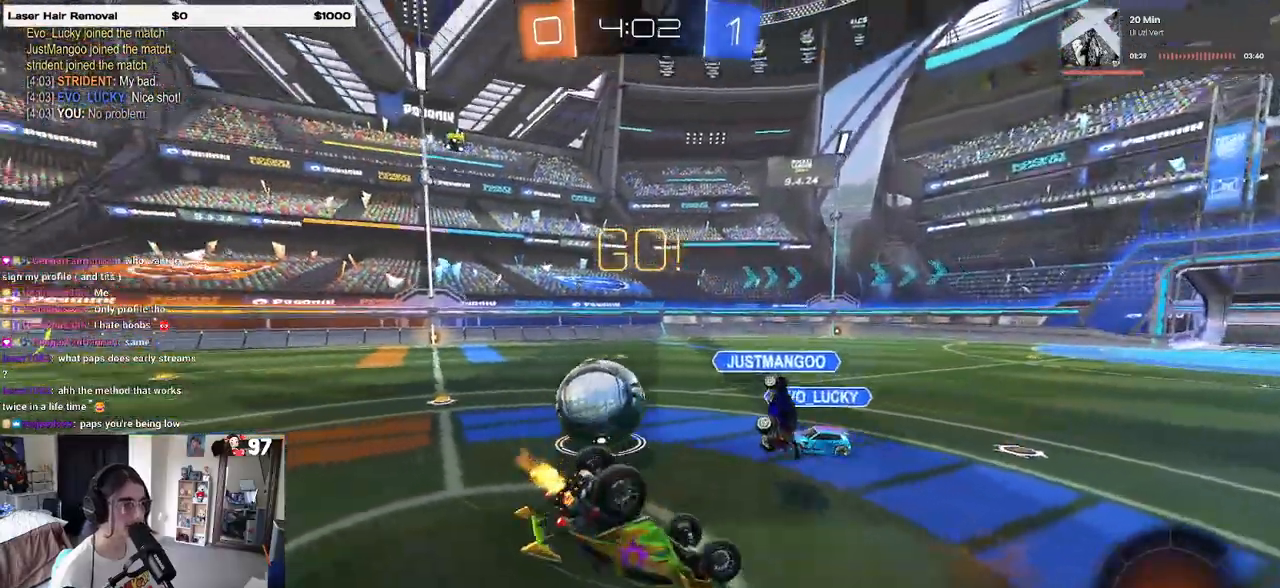
{"buttons": ["R2"], "left_stick": "down-left", "right_stick": "center", "events": [[367, "SQUARE", "up"]]}
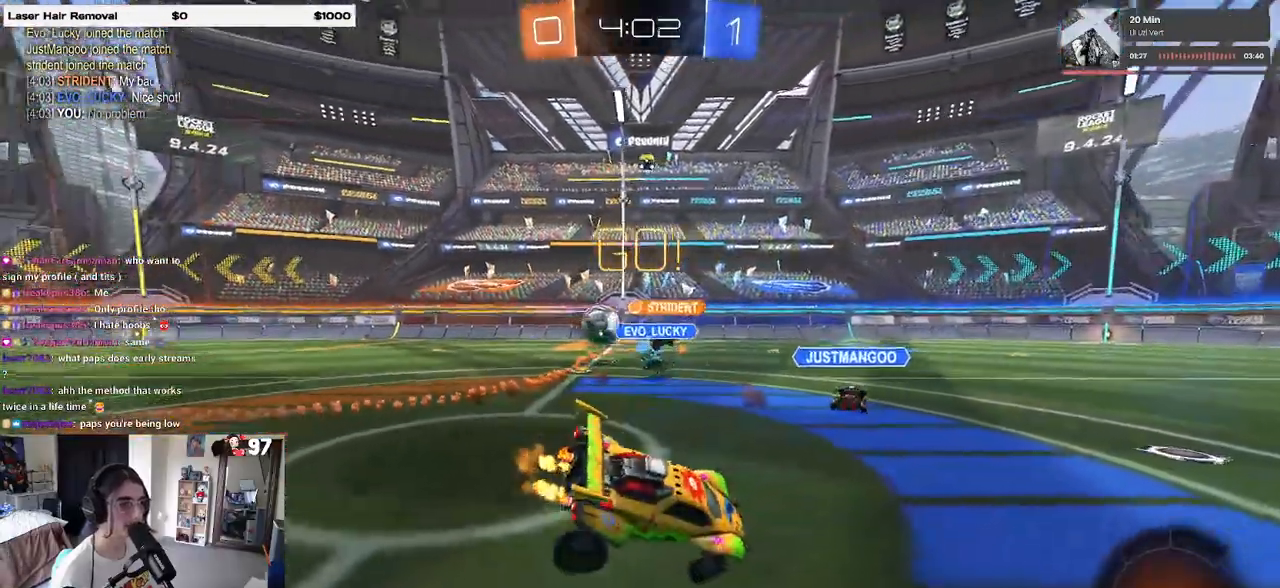
{"buttons": ["R2"], "left_stick": "down-left", "right_stick": "center", "events": []}
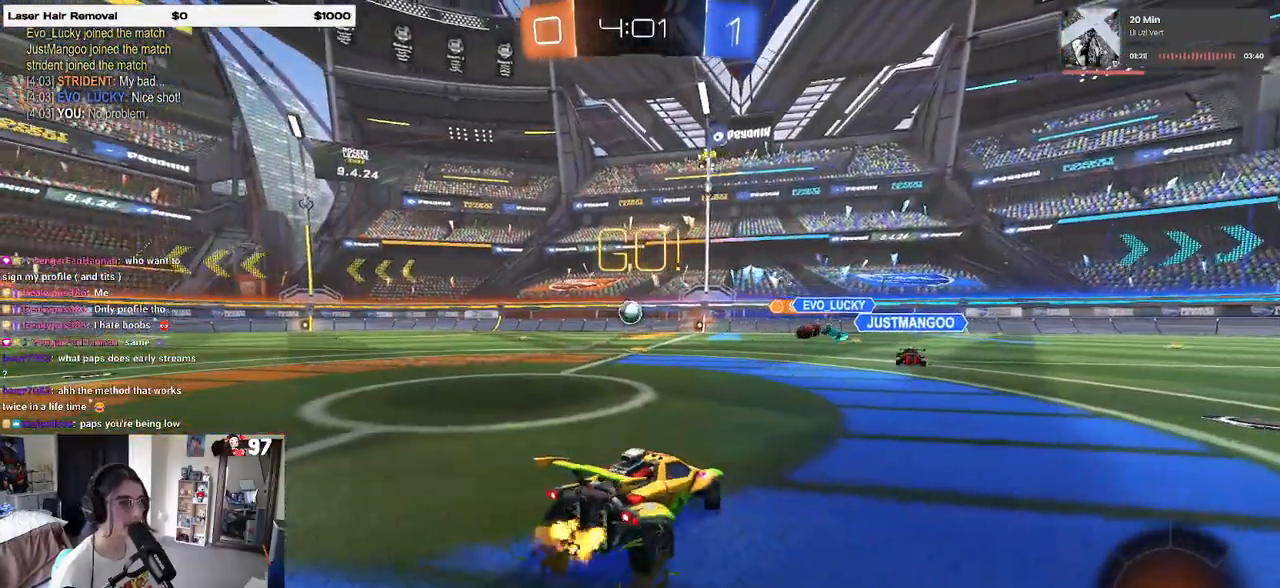
{"buttons": ["R2"], "left_stick": "down-left", "right_stick": "center", "events": []}
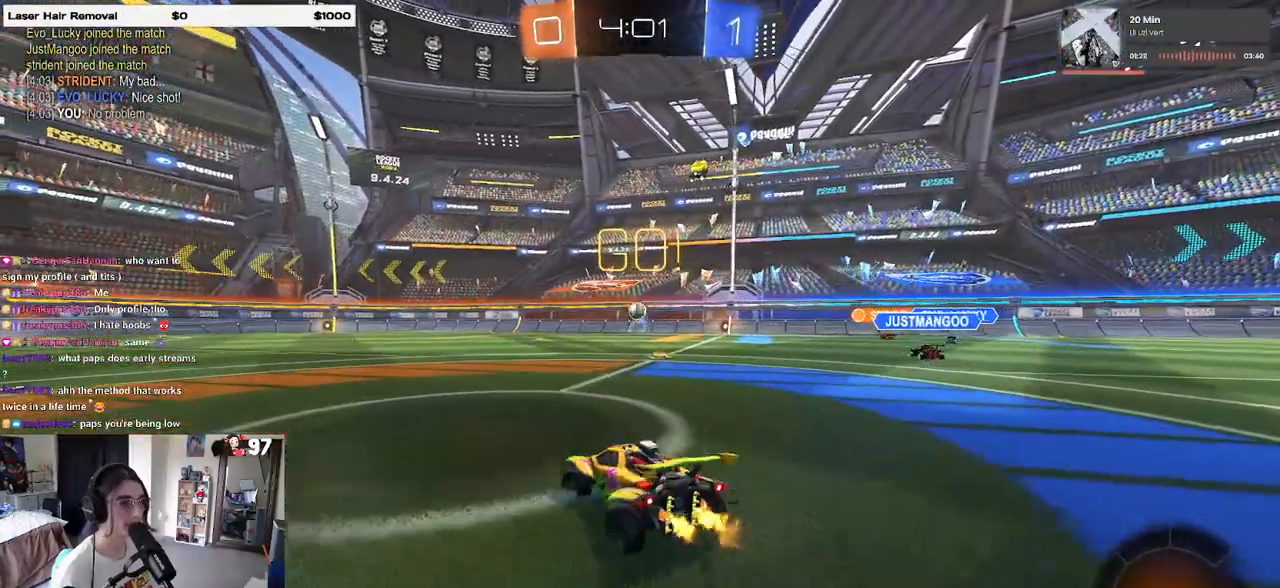
{"buttons": ["R2"], "left_stick": "left", "right_stick": "center", "events": [[300, "left_stick", "center"], [500, "left_stick", "left"]]}
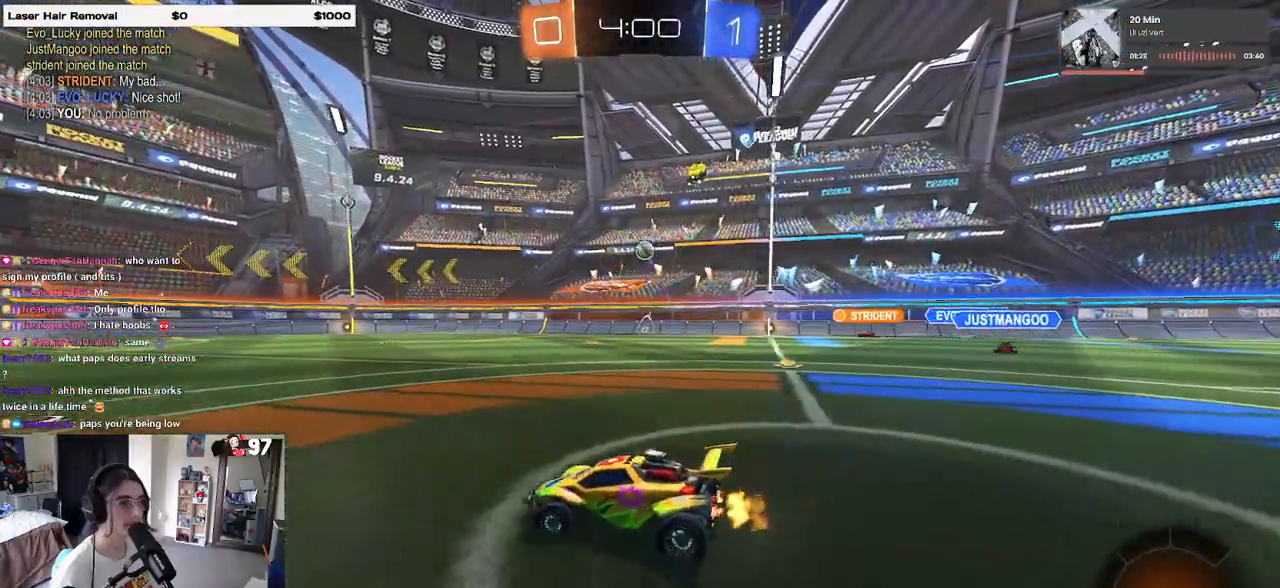
{"buttons": ["R2"], "left_stick": "center", "right_stick": "center", "events": [[133, "left_stick", "center"], [233, "left_stick", "right"], [483, "left_stick", "center"]]}
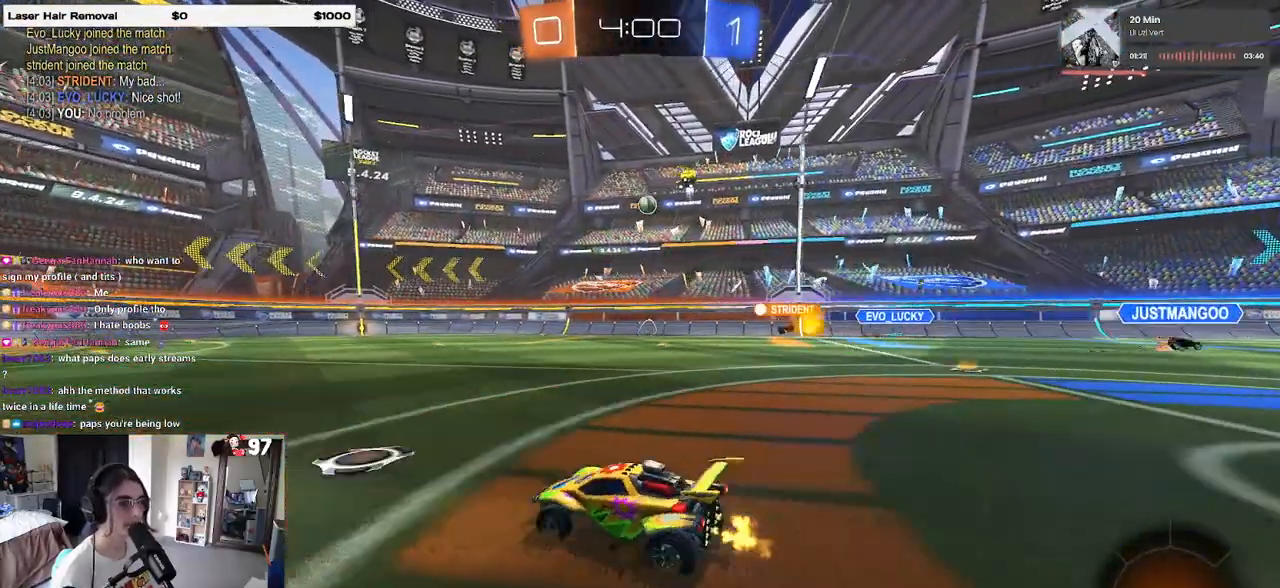
{"buttons": ["R2"], "left_stick": "left", "right_stick": "center", "events": [[33, "left_stick", "left"]]}
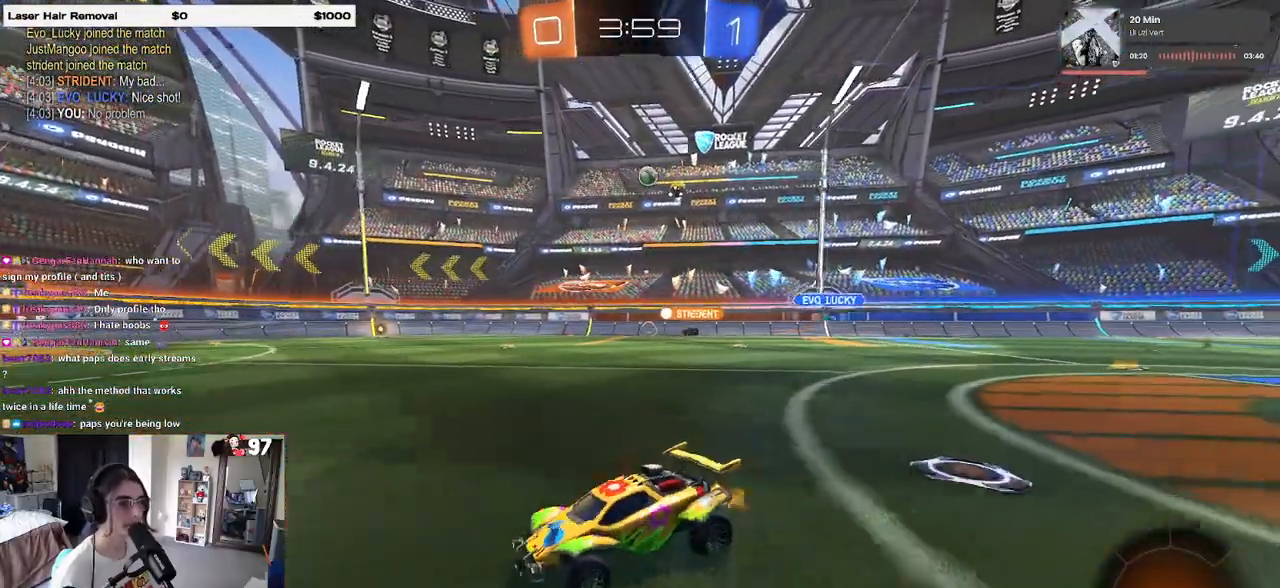
{"buttons": ["R2"], "left_stick": "down-left", "right_stick": "center", "events": [[100, "left_stick", "right"], [133, "CROSS", "down"], [200, "left_stick", "up"], [233, "CROSS", "up"], [250, "left_stick", "up-left"], [283, "CROSS", "down"], [350, "left_stick", "down-left"], [400, "CROSS", "up"], [433, "TRIANGLE", "down"], [500, "TRIANGLE", "up"]]}
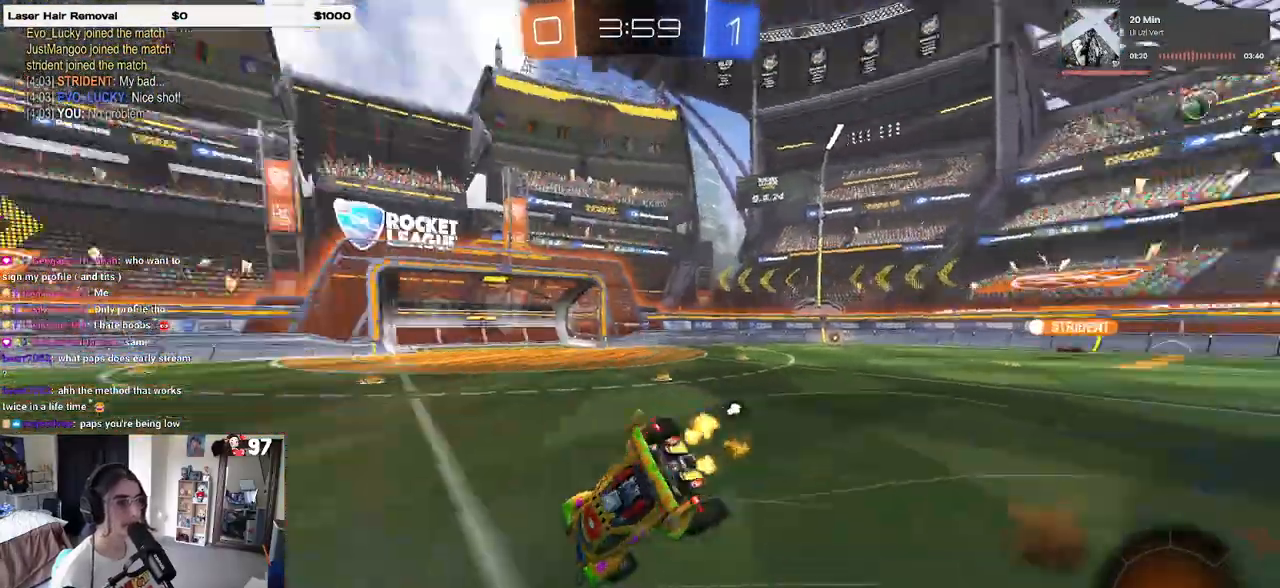
{"buttons": ["SQUARE", "R1", "R2"], "left_stick": "down-left", "right_stick": "center", "events": [[383, "SQUARE", "down"], [417, "R1", "down"]]}
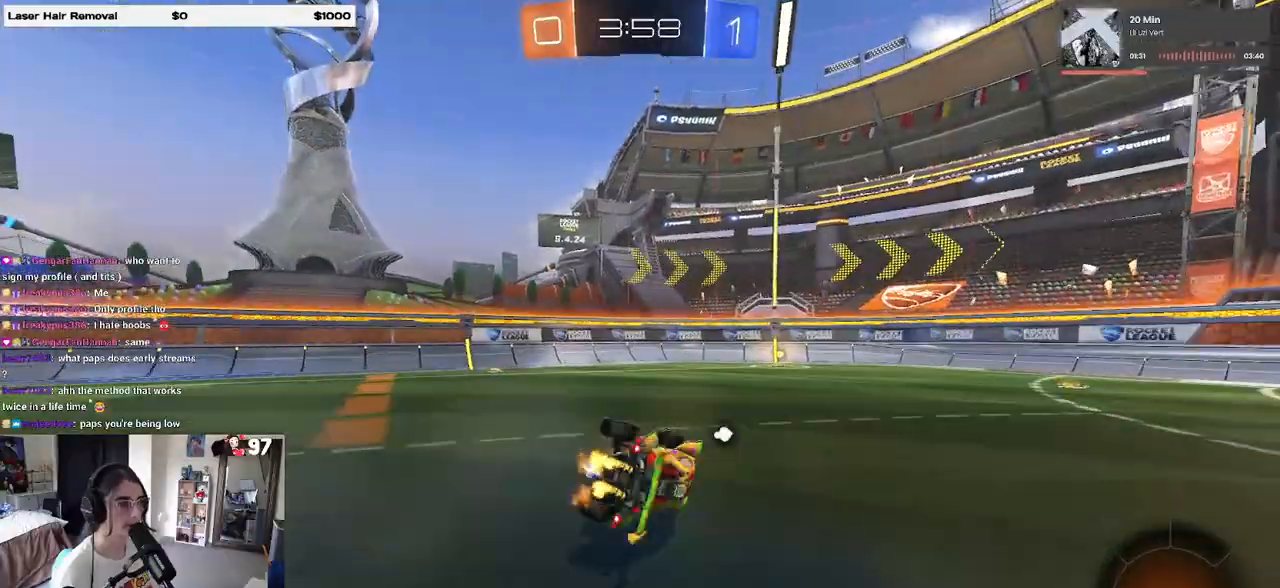
{"buttons": ["R1", "R2"], "left_stick": "center", "right_stick": "center", "events": [[300, "SQUARE", "up"], [417, "left_stick", "center"]]}
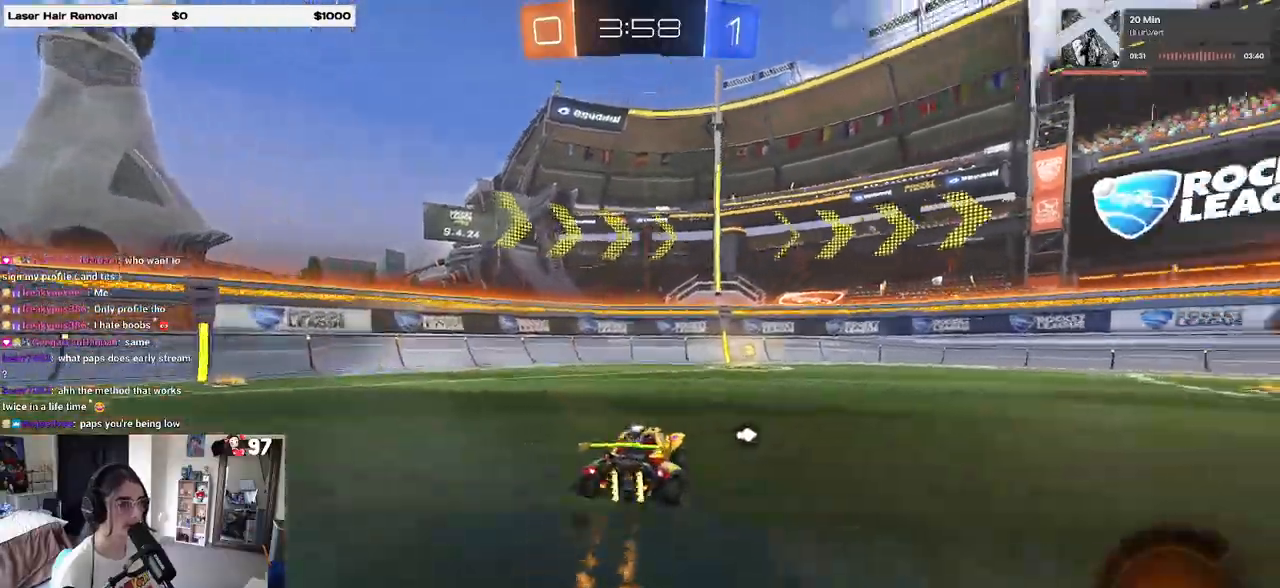
{"buttons": ["SQUARE", "R2"], "left_stick": "right", "right_stick": "center", "events": [[100, "R1", "up"], [133, "TRIANGLE", "down"], [250, "TRIANGLE", "up"], [400, "left_stick", "right"], [450, "SQUARE", "down"]]}
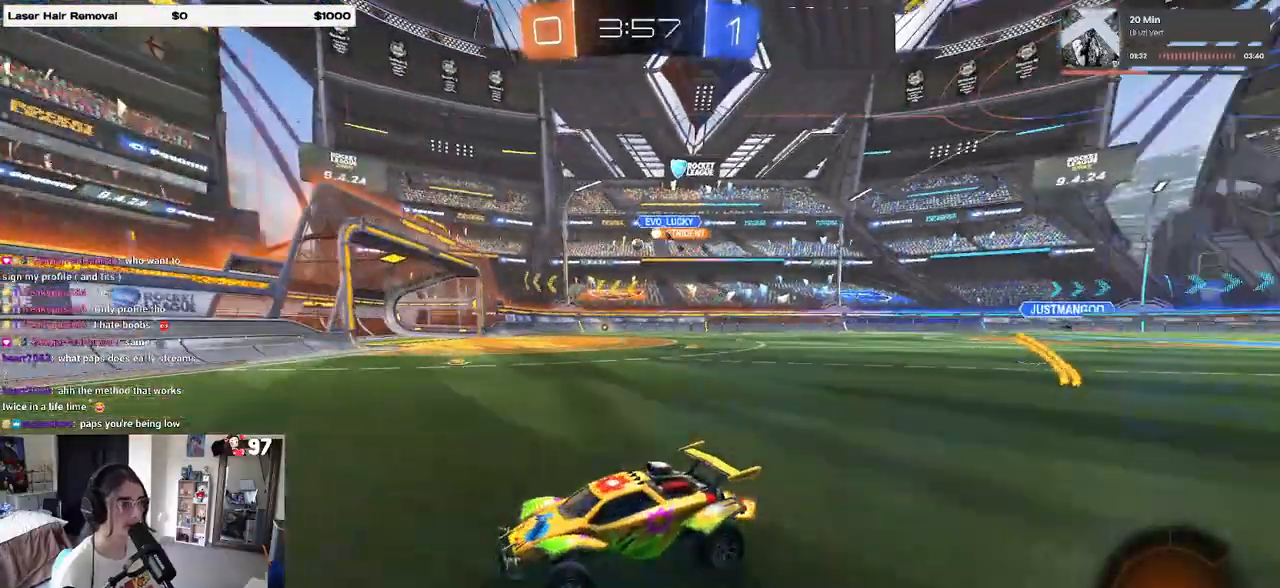
{"buttons": ["R2"], "left_stick": "right", "right_stick": "center", "events": [[83, "SQUARE", "up"]]}
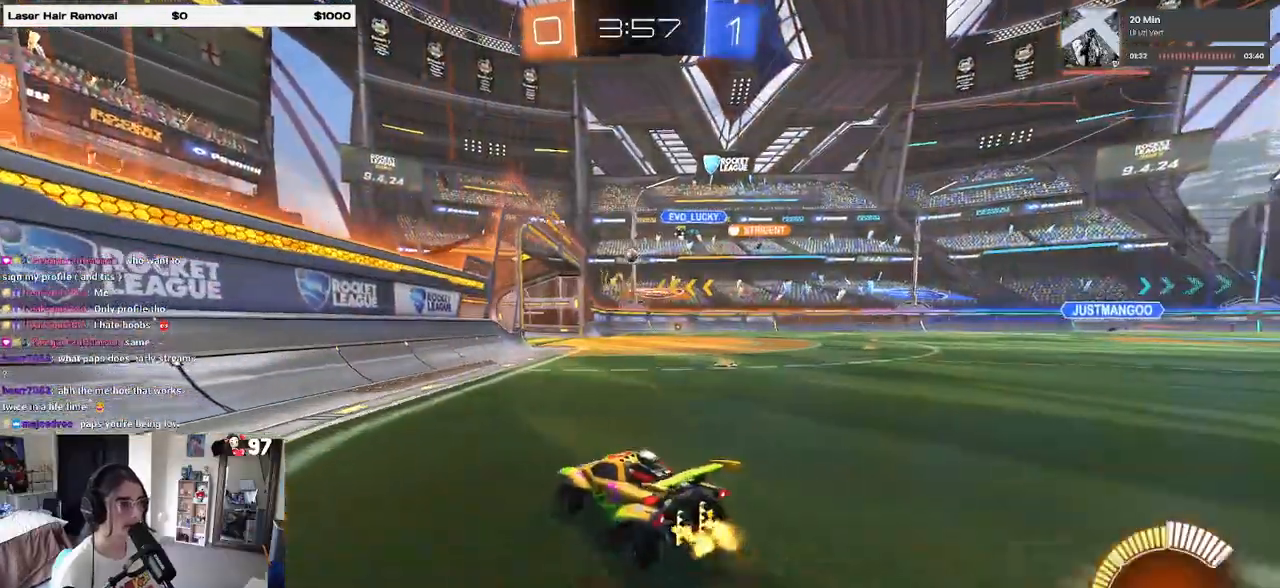
{"buttons": ["R1", "R2"], "left_stick": "right", "right_stick": "center", "events": [[33, "R1", "down"], [200, "left_stick", "center"], [450, "left_stick", "right"]]}
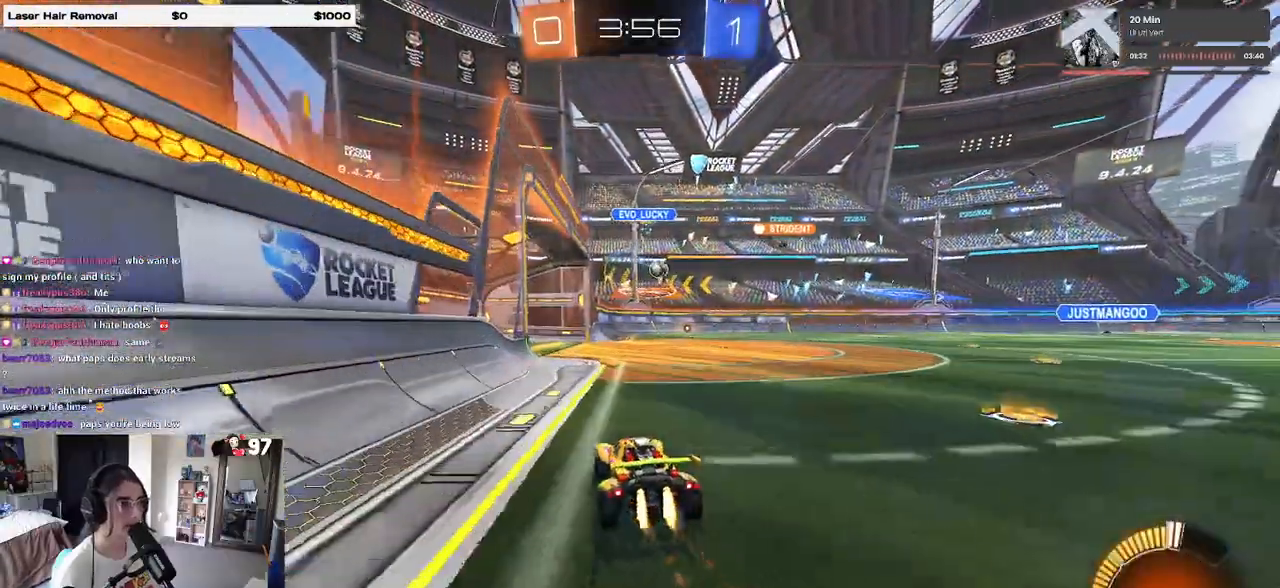
{"buttons": ["R2"], "left_stick": "right", "right_stick": "center", "events": [[233, "R1", "up"], [283, "left_stick", "center"], [467, "left_stick", "right"]]}
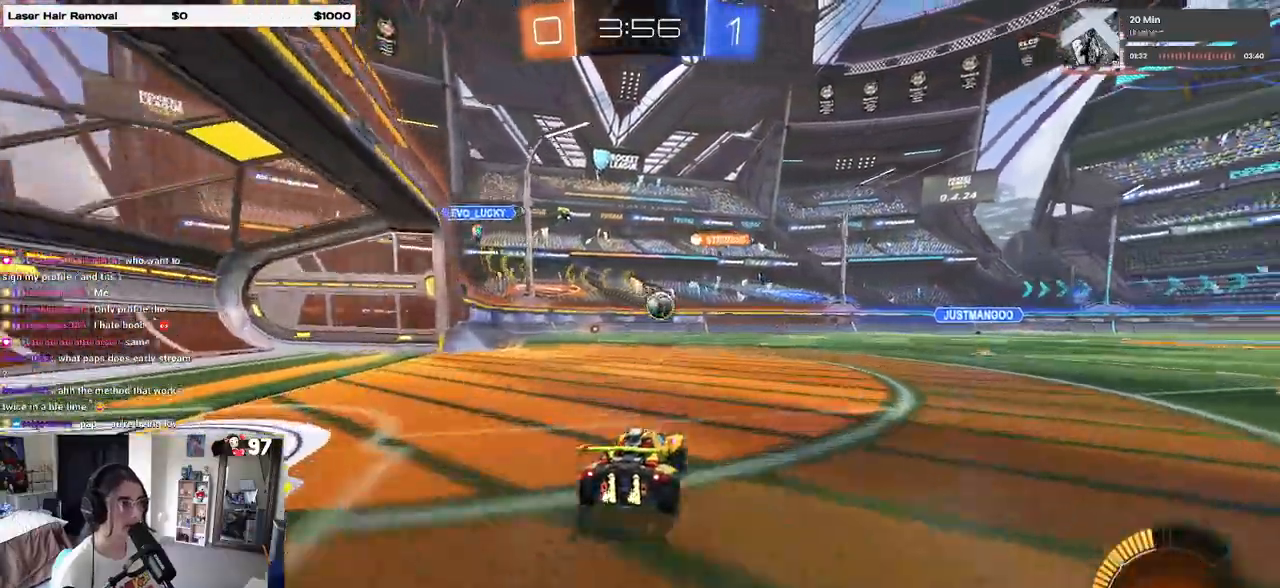
{"buttons": ["R2"], "left_stick": "right", "right_stick": "center", "events": [[83, "left_stick", "center"], [150, "left_stick", "left"], [300, "left_stick", "right"], [333, "SQUARE", "down"], [450, "SQUARE", "up"]]}
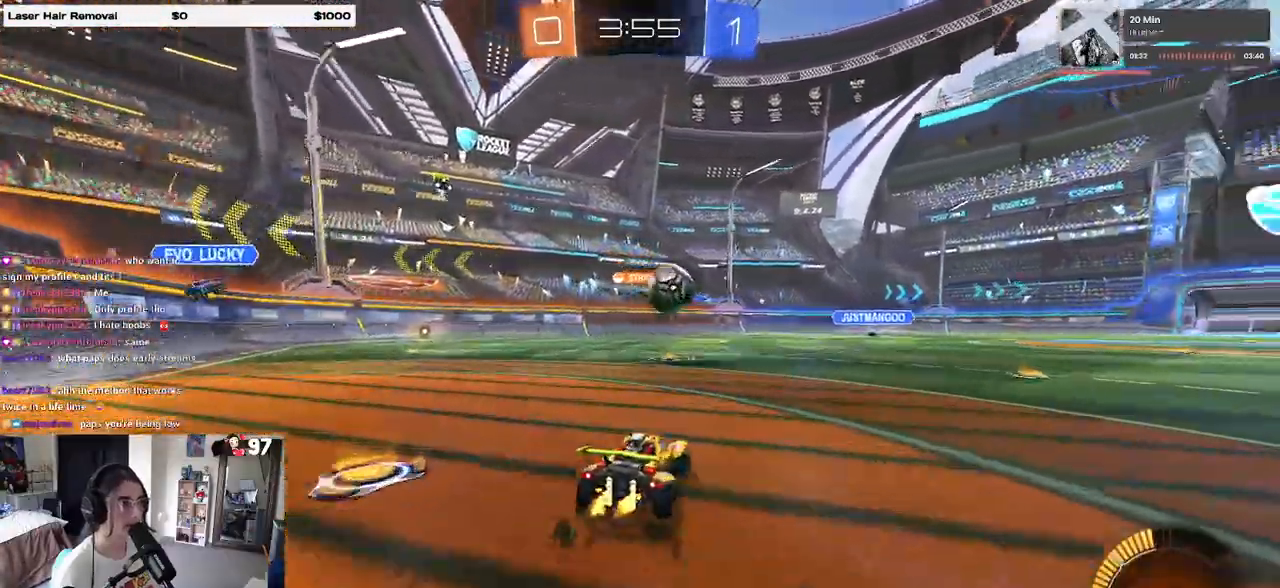
{"buttons": ["L2"], "left_stick": "left", "right_stick": "center", "events": [[417, "R2", "up"], [433, "left_stick", "center"], [467, "L2", "down"], [483, "left_stick", "left"]]}